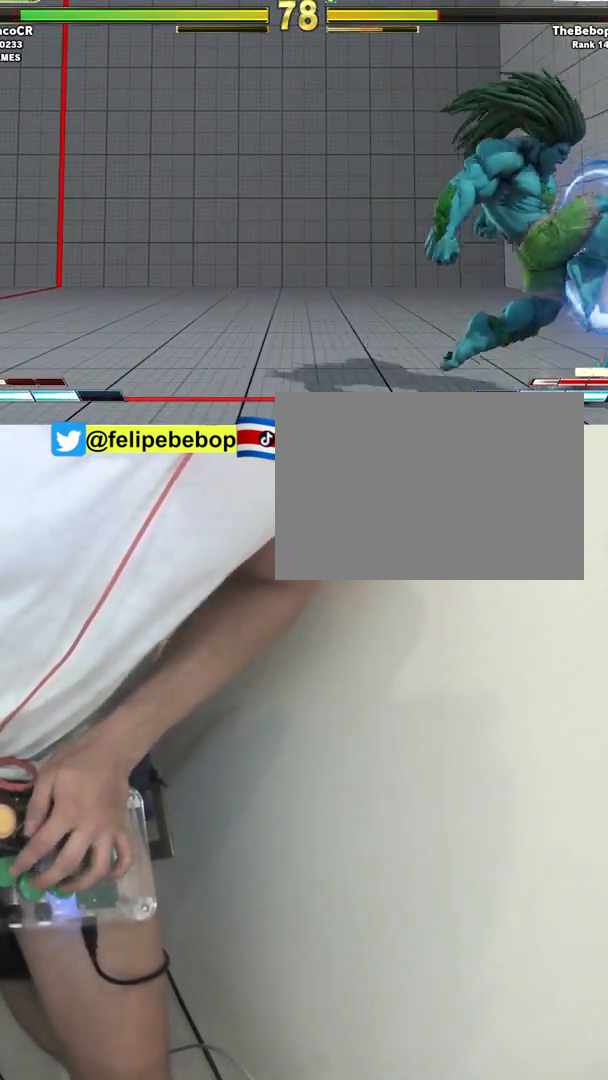
Gameplay with a controller (arcade stick); each line is a JSON object with the inputs held at the frame after it. "events" lists button and stick changes between this image and that frame as [ms after this image, input, new state], when the widget could be followed in between. Not read: L3 LP MP R3.
{"buttons": ["DPAD_LEFT"], "events": [[17, "DPAD_LEFT", "down"], [50, "DPAD_DOWN", "up"], [83, "R1", "down"], [83, "SQUARE", "down"], [83, "TRIANGLE", "down"], [150, "SQUARE", "up"], [150, "TRIANGLE", "up"], [183, "R1", "up"]]}
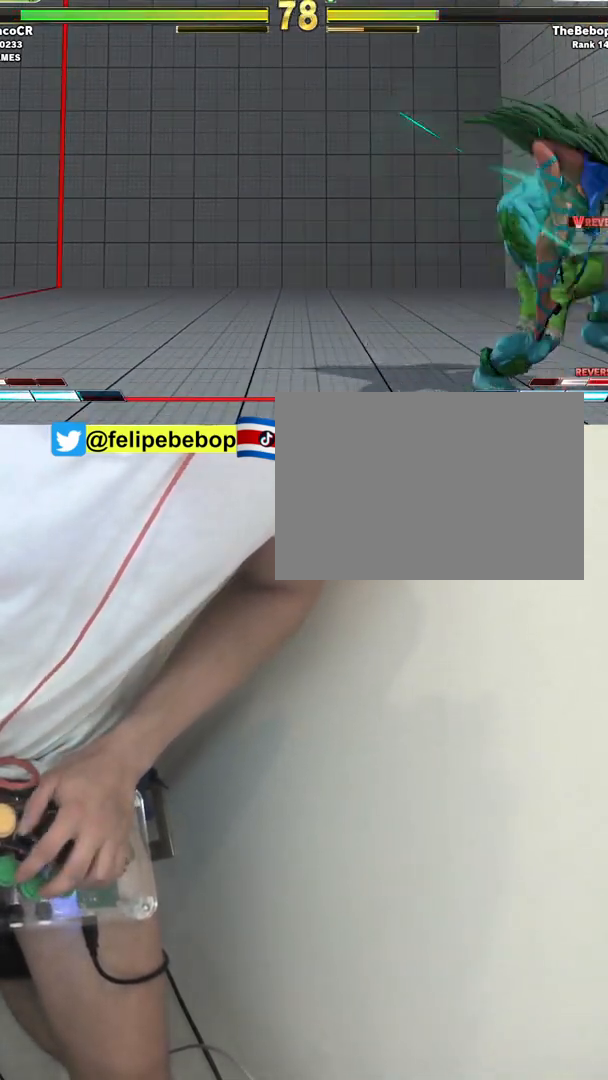
{"buttons": ["DPAD_LEFT"], "events": []}
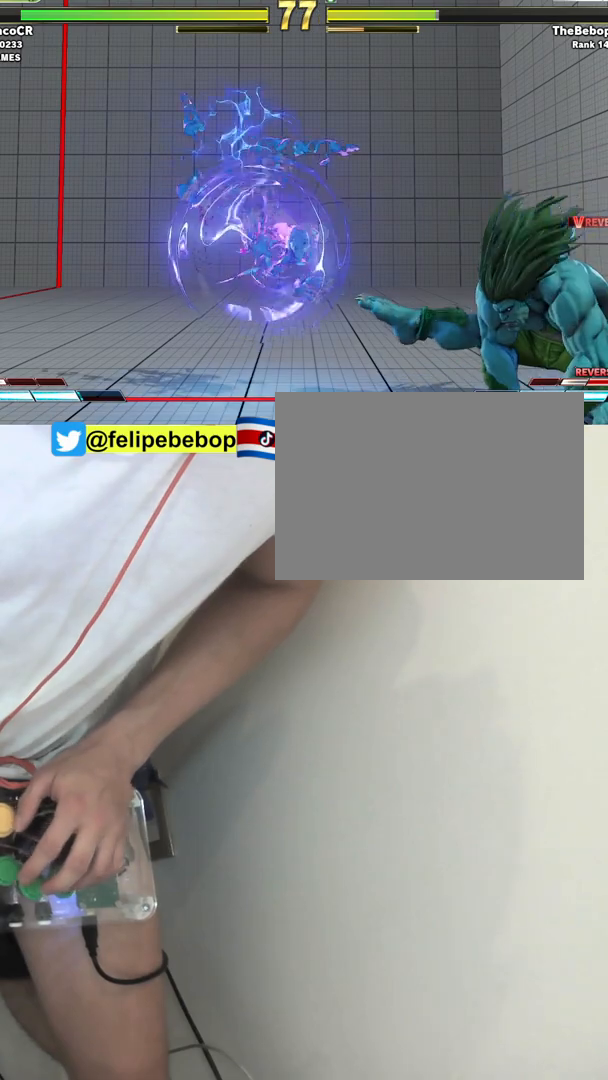
{"buttons": ["DPAD_DOWN", "DPAD_LEFT"], "events": [[67, "DPAD_DOWN", "down"]]}
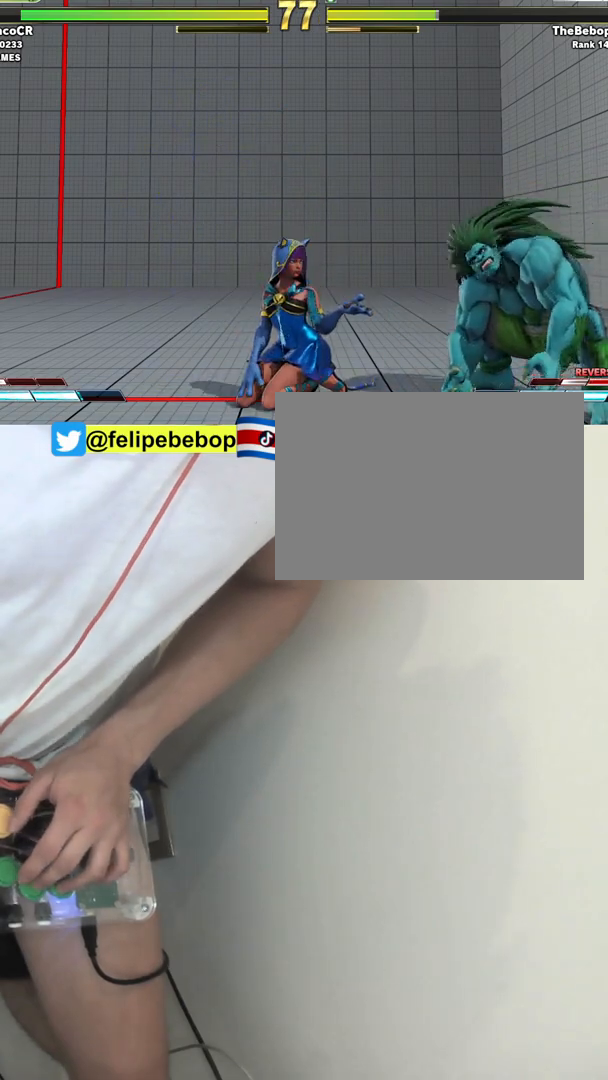
{"buttons": ["DPAD_LEFT"], "events": [[33, "DPAD_DOWN", "up"], [33, "DPAD_UP", "down"], [167, "DPAD_UP", "up"]]}
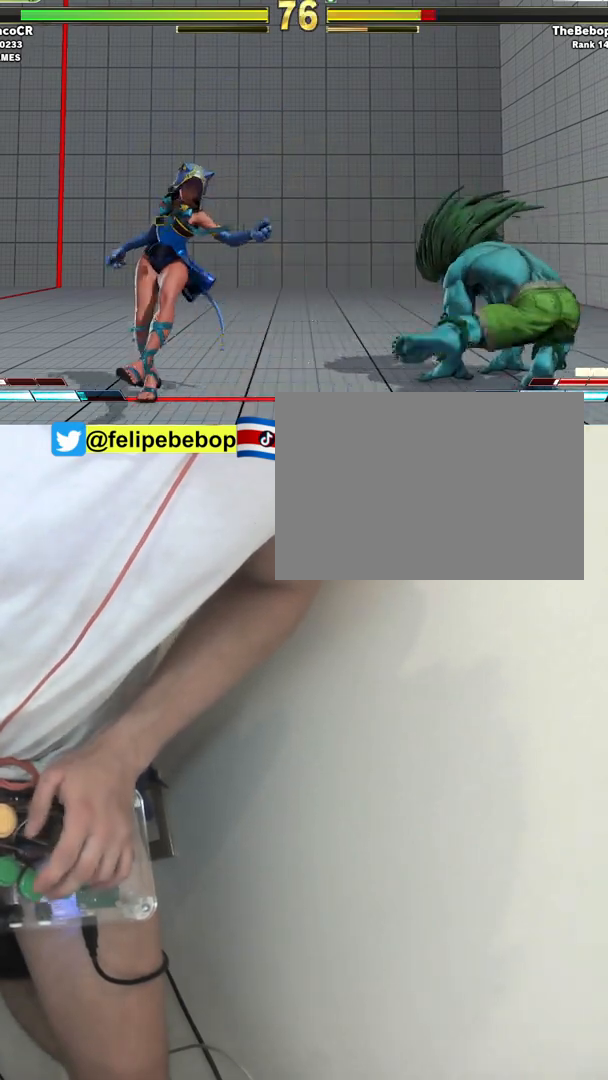
{"buttons": ["DPAD_DOWN", "DPAD_LEFT"], "events": [[83, "DPAD_DOWN", "down"]]}
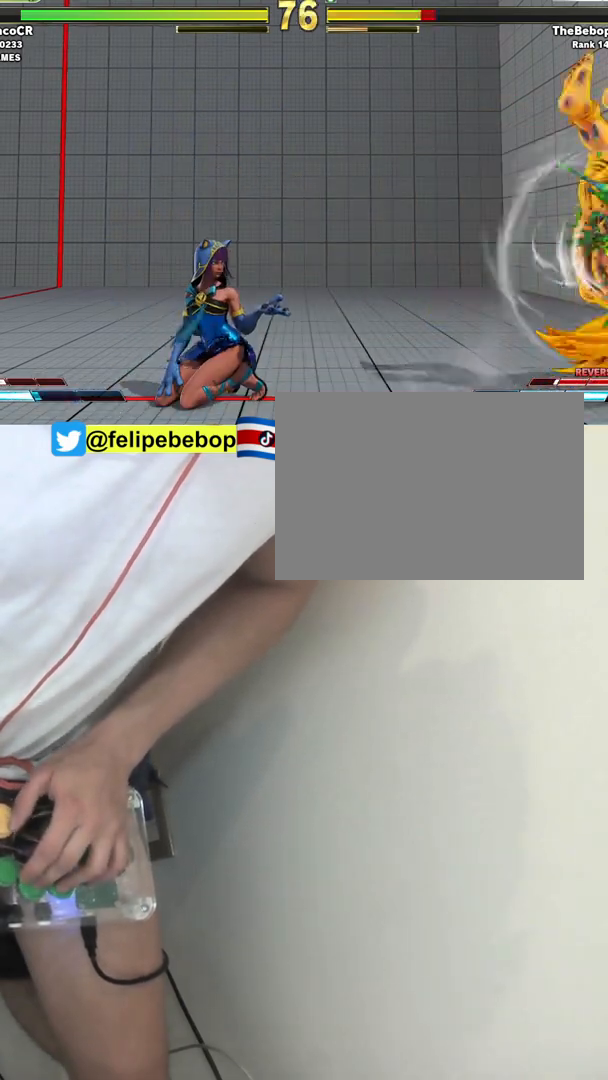
{"buttons": ["DPAD_LEFT"], "events": [[183, "DPAD_DOWN", "up"], [183, "DPAD_UP", "down"], [267, "CROSS", "down"], [283, "DPAD_UP", "up"], [333, "CROSS", "up"]]}
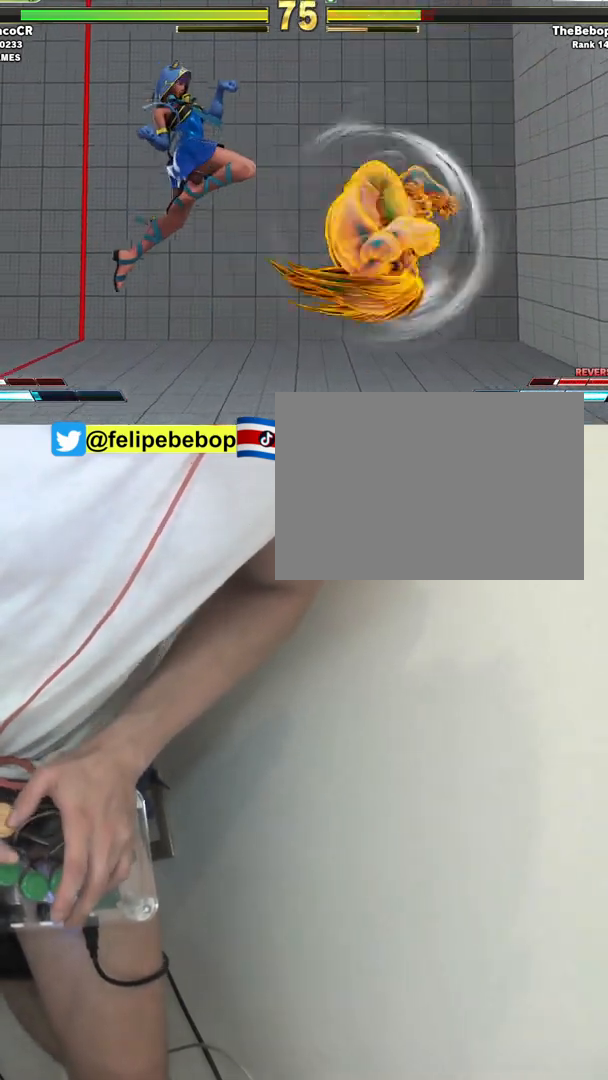
{"buttons": ["DPAD_DOWN", "DPAD_LEFT"], "events": [[367, "DPAD_DOWN", "down"]]}
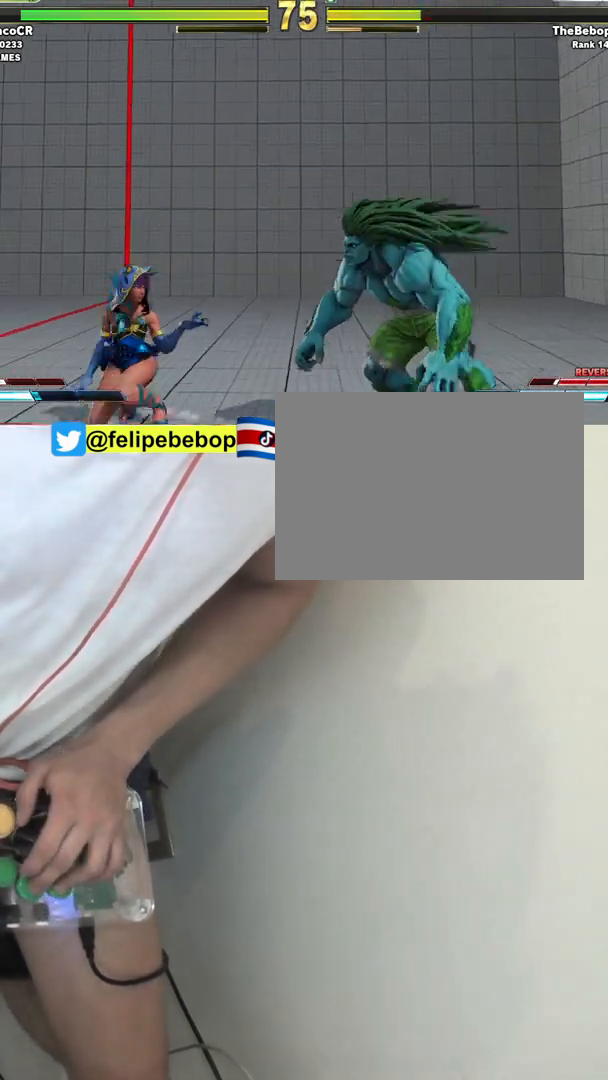
{"buttons": ["DPAD_DOWN", "DPAD_LEFT"], "events": [[383, "R1", "down"], [450, "R1", "up"]]}
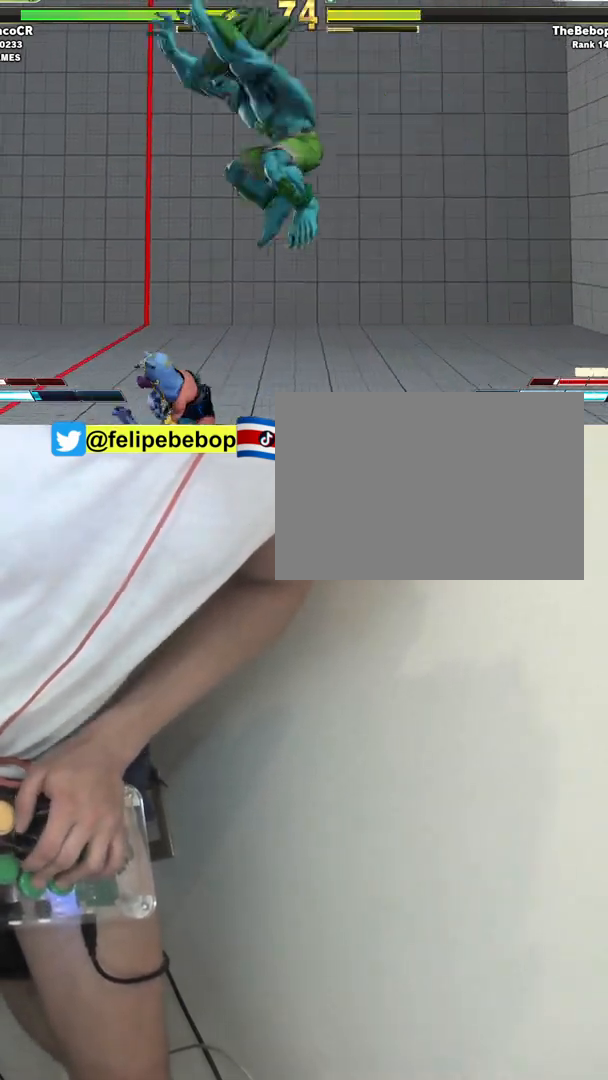
{"buttons": ["DPAD_RIGHT"], "events": [[183, "DPAD_DOWN", "up"], [200, "DPAD_LEFT", "up"], [417, "DPAD_RIGHT", "down"]]}
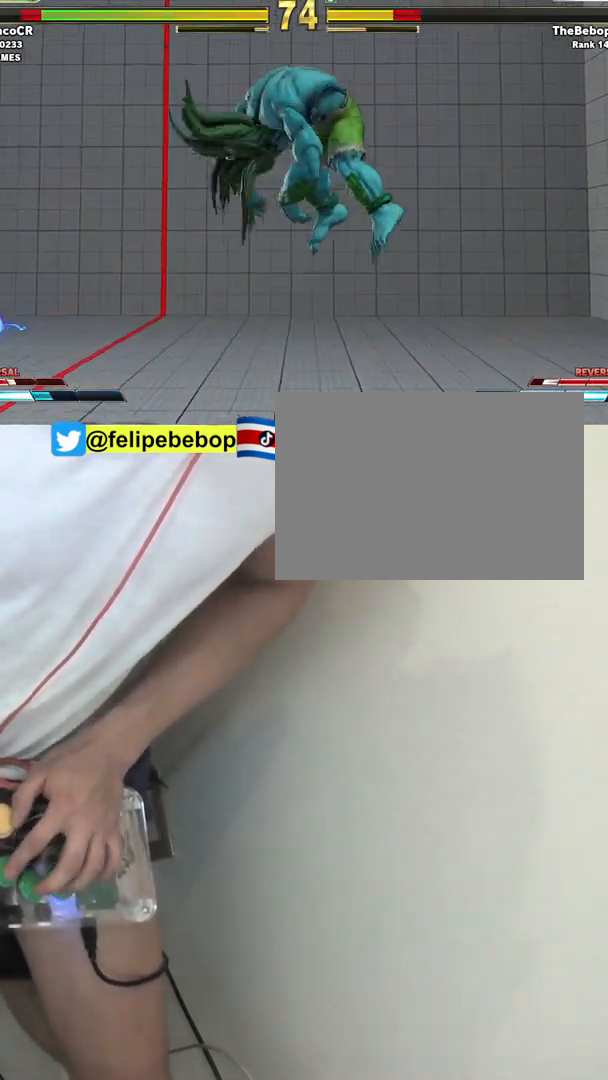
{"buttons": [], "events": [[400, "CIRCLE", "down"], [400, "TRIANGLE", "down"], [433, "DPAD_RIGHT", "up"], [483, "CIRCLE", "up"], [483, "TRIANGLE", "up"]]}
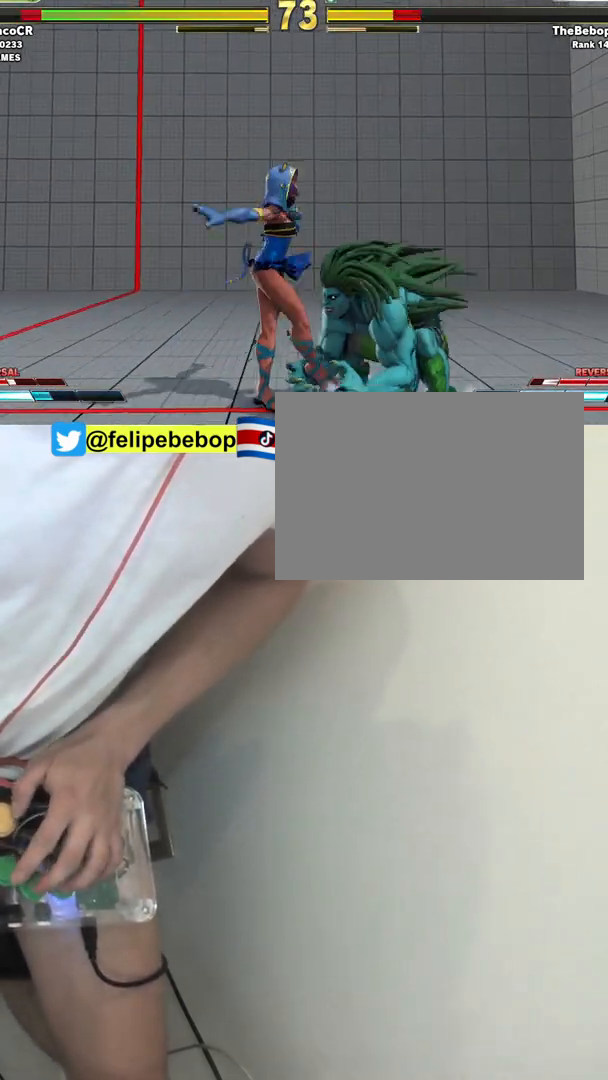
{"buttons": ["DPAD_DOWN", "DPAD_LEFT"], "events": [[17, "DPAD_DOWN", "down"], [83, "DPAD_RIGHT", "down"], [133, "DPAD_DOWN", "up"], [183, "DPAD_RIGHT", "up"], [200, "SQUARE", "down"], [283, "SQUARE", "up"], [367, "DPAD_LEFT", "down"], [383, "DPAD_DOWN", "down"]]}
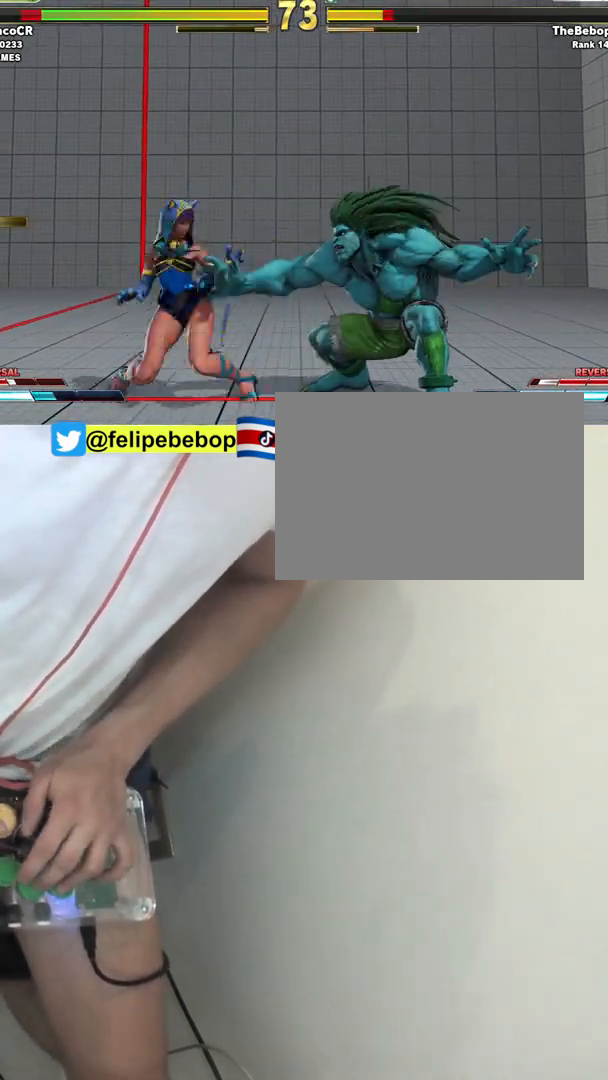
{"buttons": ["DPAD_UP", "DPAD_LEFT"], "events": [[450, "DPAD_DOWN", "up"], [450, "DPAD_UP", "down"]]}
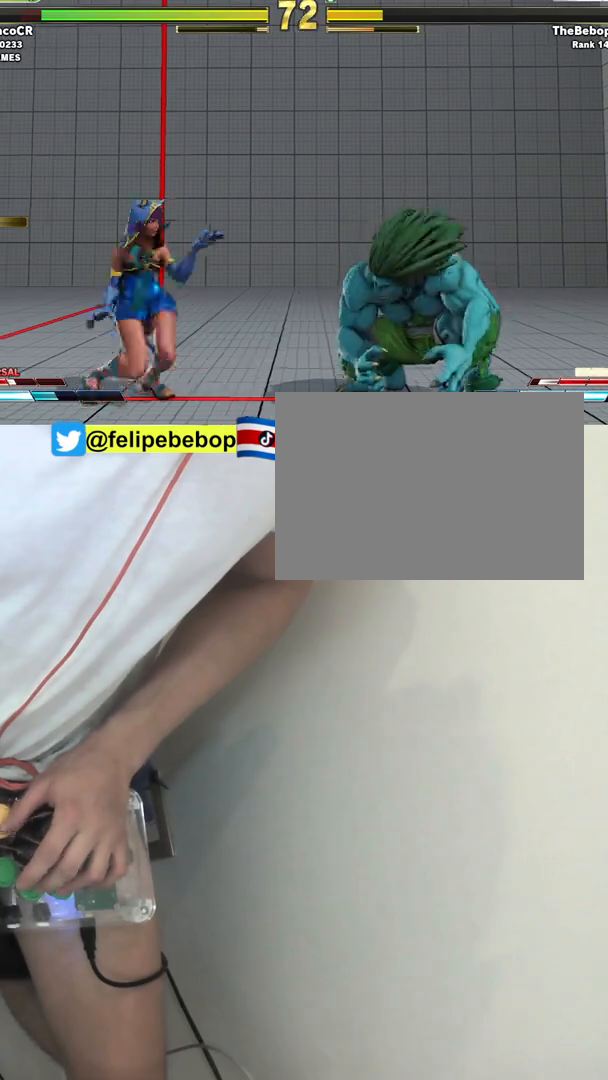
{"buttons": ["DPAD_DOWN", "DPAD_LEFT"], "events": [[117, "DPAD_UP", "up"], [433, "DPAD_DOWN", "down"]]}
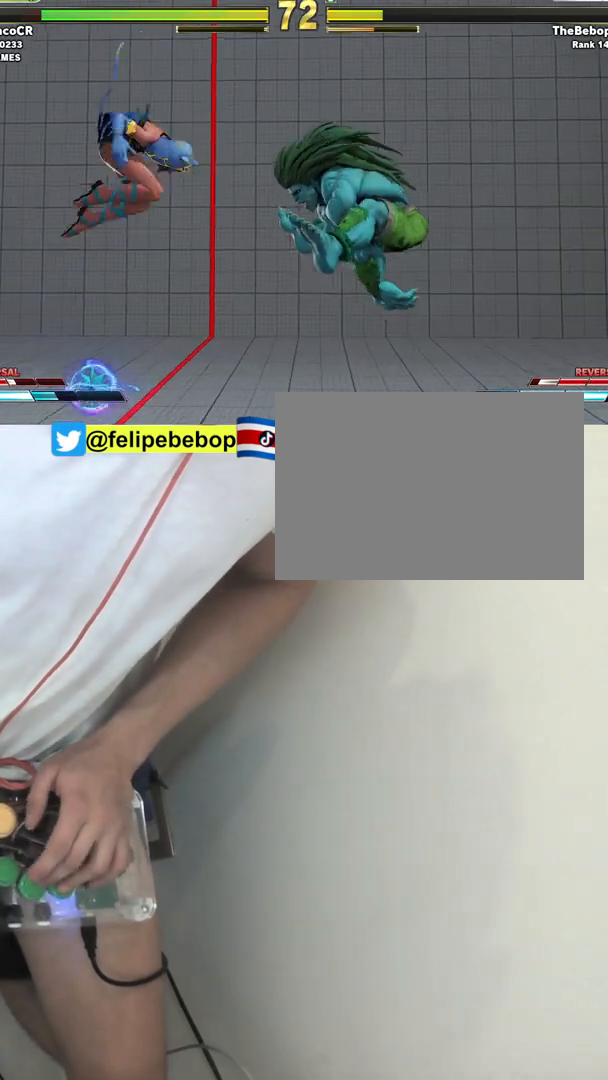
{"buttons": ["DPAD_DOWN", "DPAD_LEFT"], "events": [[117, "CIRCLE", "down"], [300, "CIRCLE", "up"]]}
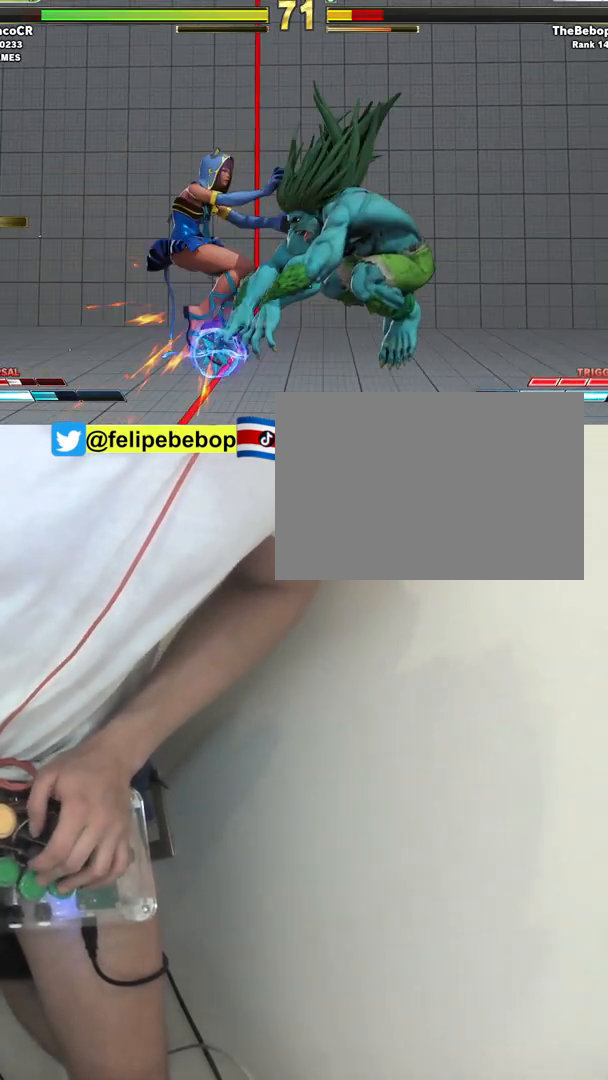
{"buttons": ["DPAD_DOWN", "DPAD_LEFT"], "events": [[167, "DPAD_DOWN", "up"], [450, "DPAD_DOWN", "down"]]}
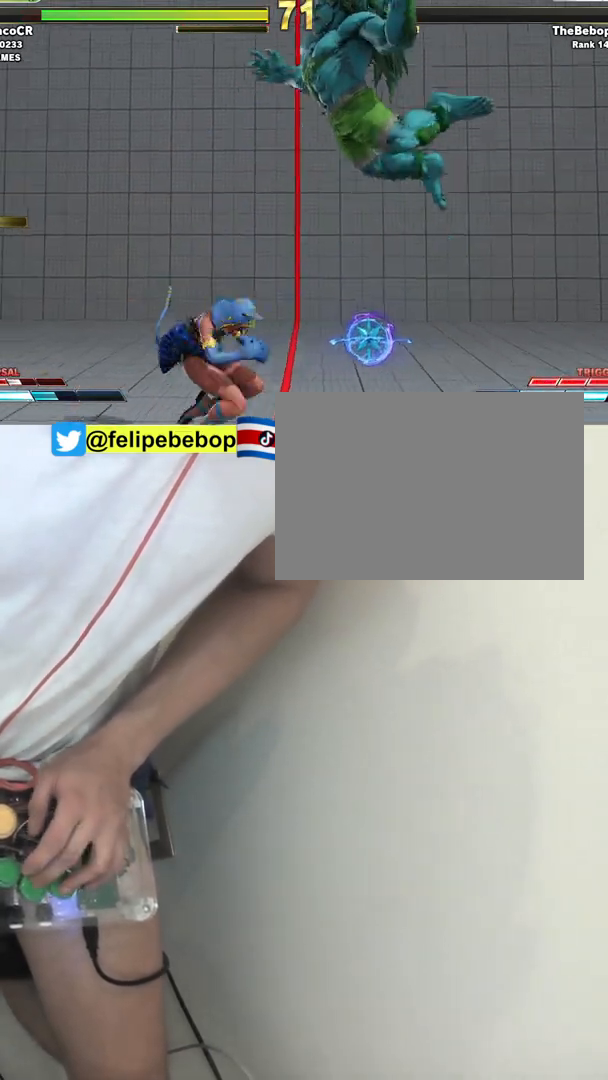
{"buttons": ["DPAD_DOWN", "DPAD_LEFT"], "events": [[183, "R1", "down"], [233, "R1", "up"]]}
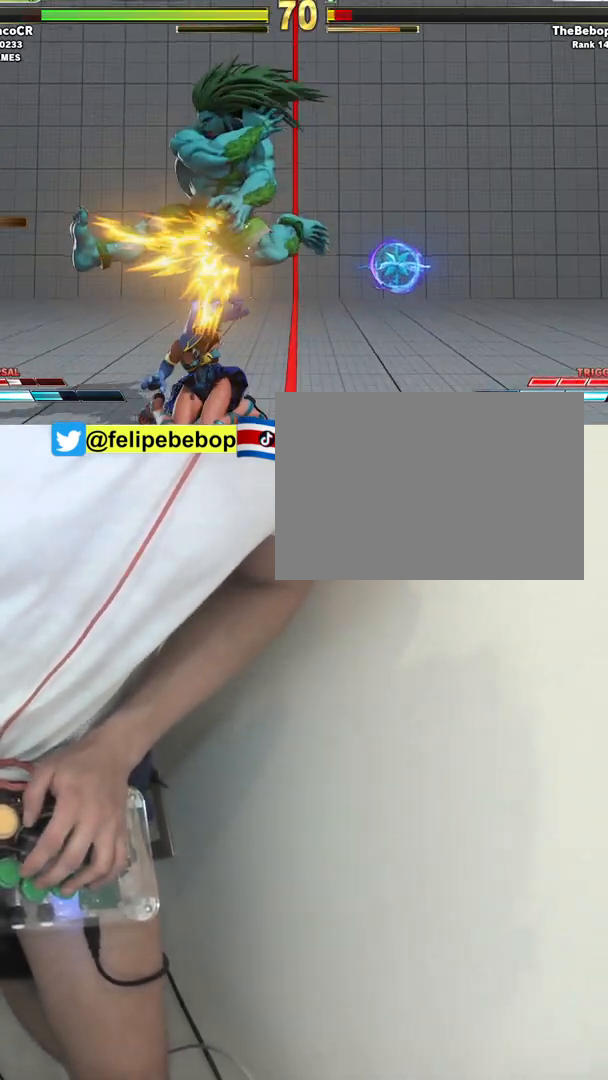
{"buttons": ["DPAD_RIGHT"], "events": [[50, "DPAD_DOWN", "up"], [83, "DPAD_LEFT", "up"], [283, "DPAD_DOWN", "down"], [317, "DPAD_LEFT", "down"], [400, "DPAD_LEFT", "up"], [450, "DPAD_DOWN", "up"], [450, "DPAD_RIGHT", "down"]]}
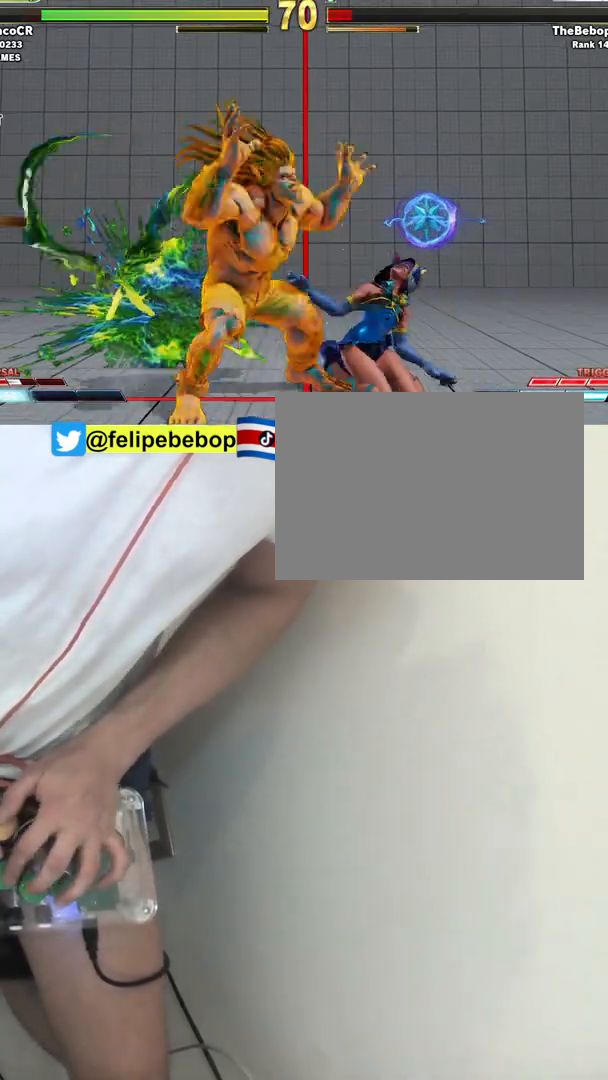
{"buttons": ["DPAD_RIGHT"], "events": []}
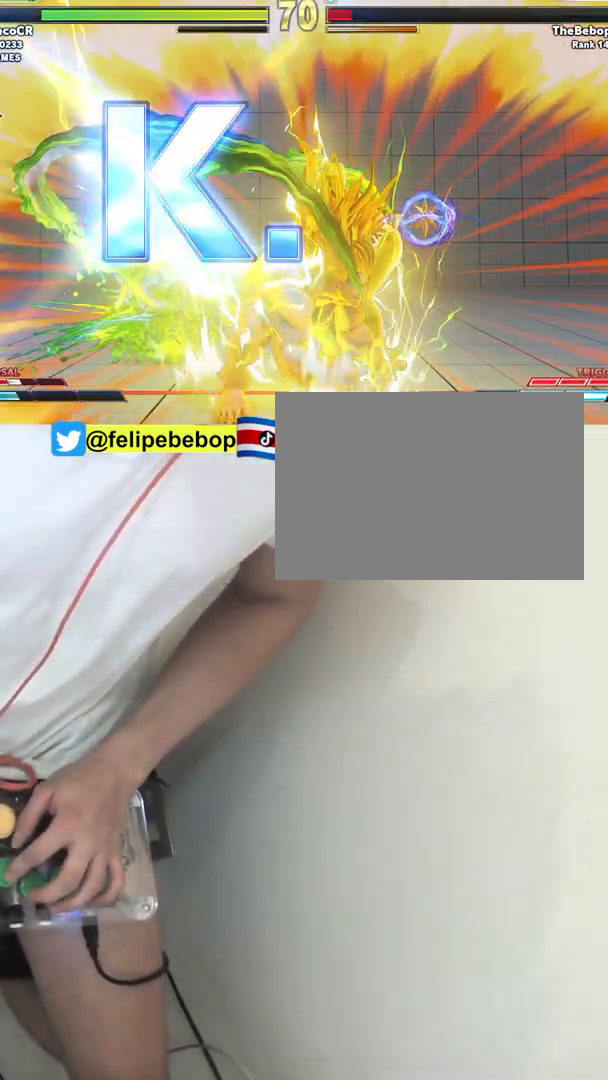
{"buttons": ["DPAD_RIGHT"], "events": []}
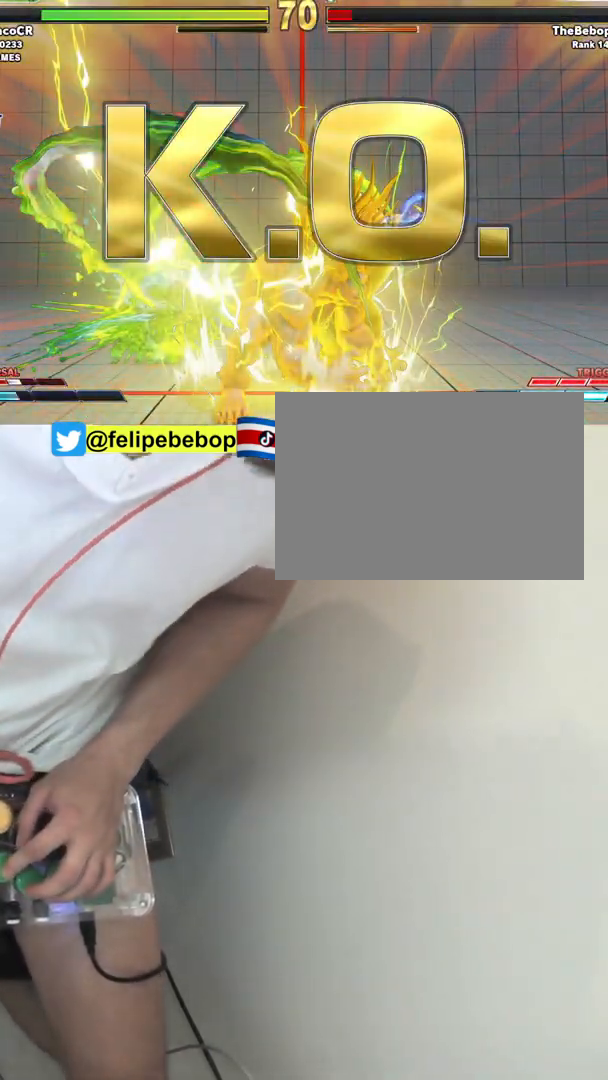
{"buttons": ["DPAD_RIGHT"], "events": []}
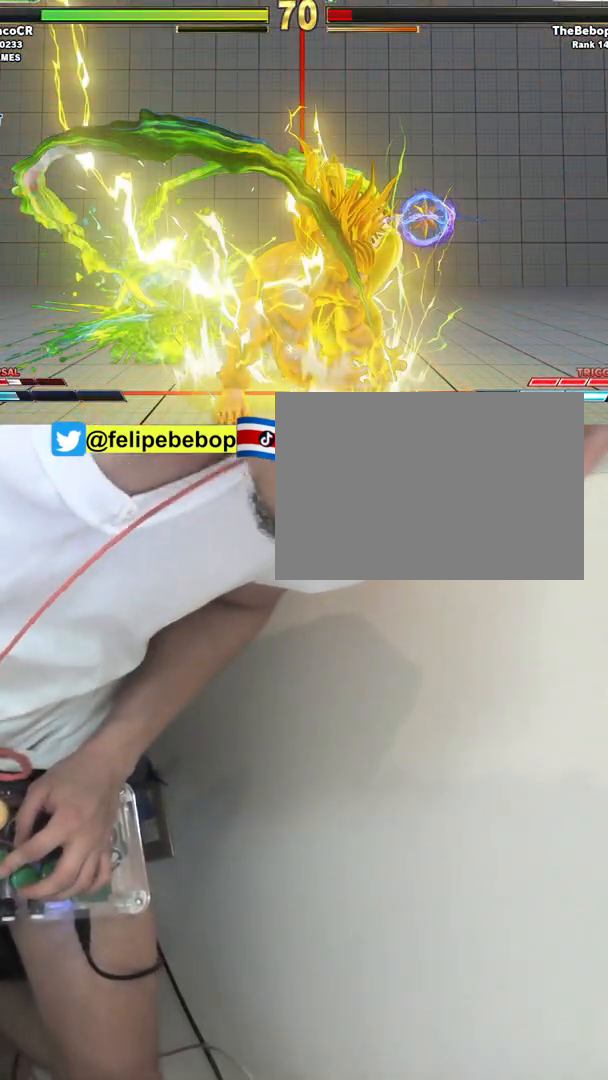
{"buttons": ["DPAD_RIGHT"], "events": []}
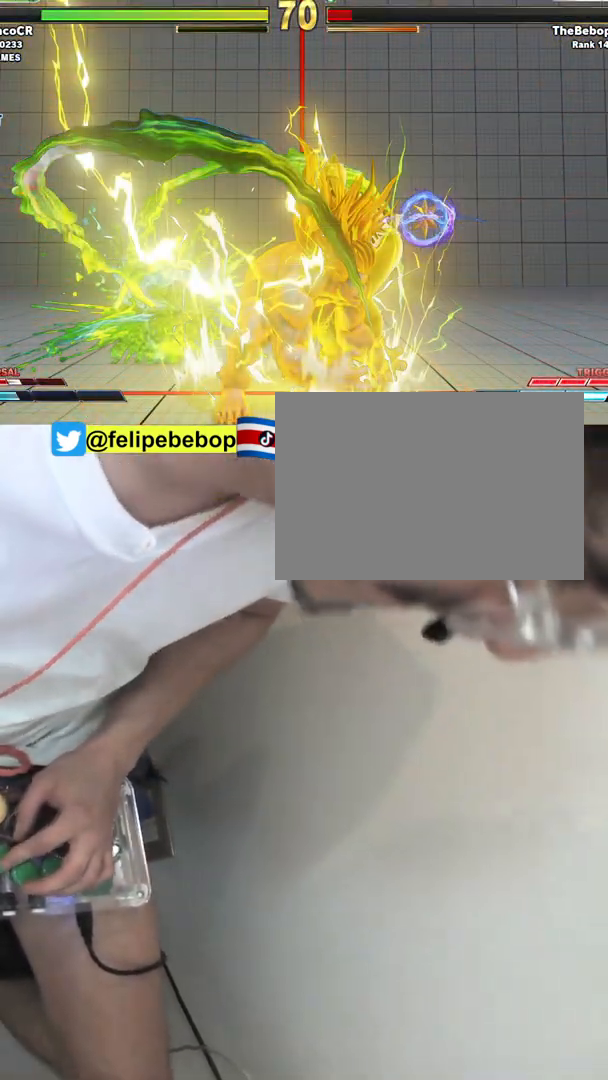
{"buttons": []}
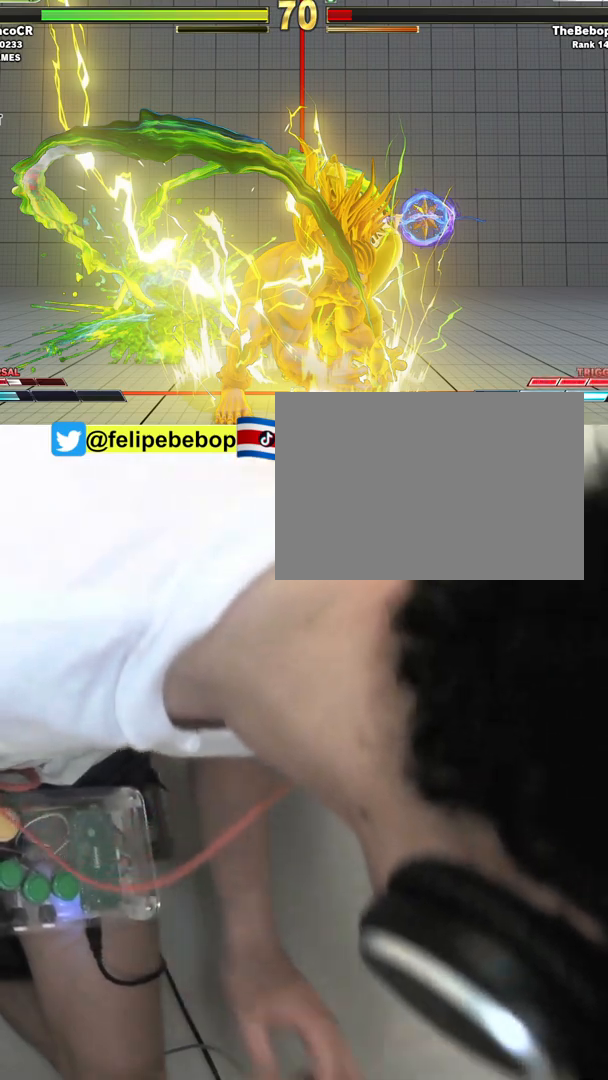
{"buttons": [], "events": []}
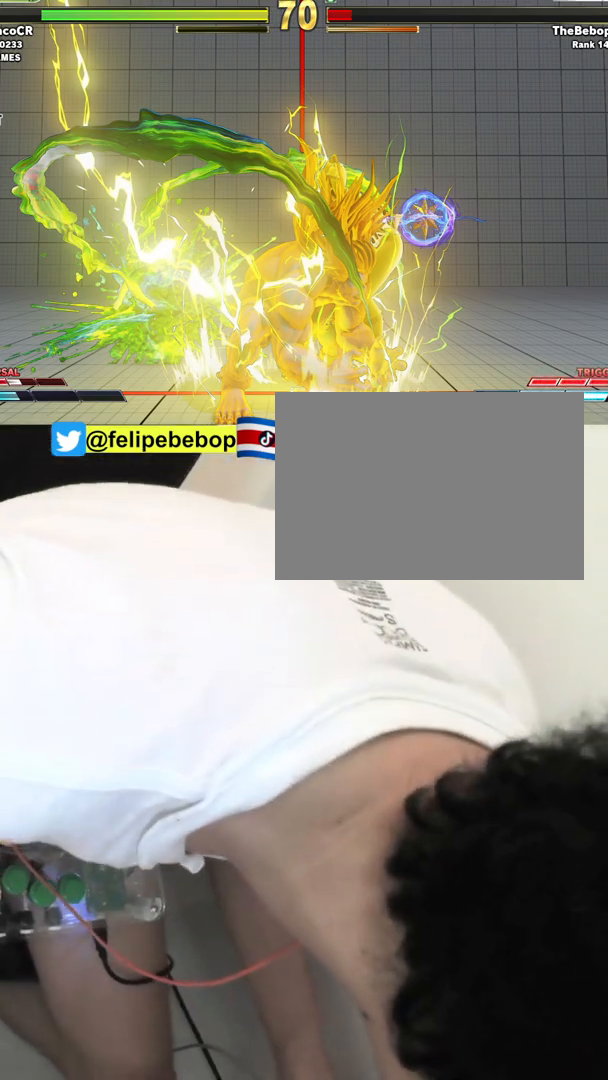
{"buttons": [], "events": []}
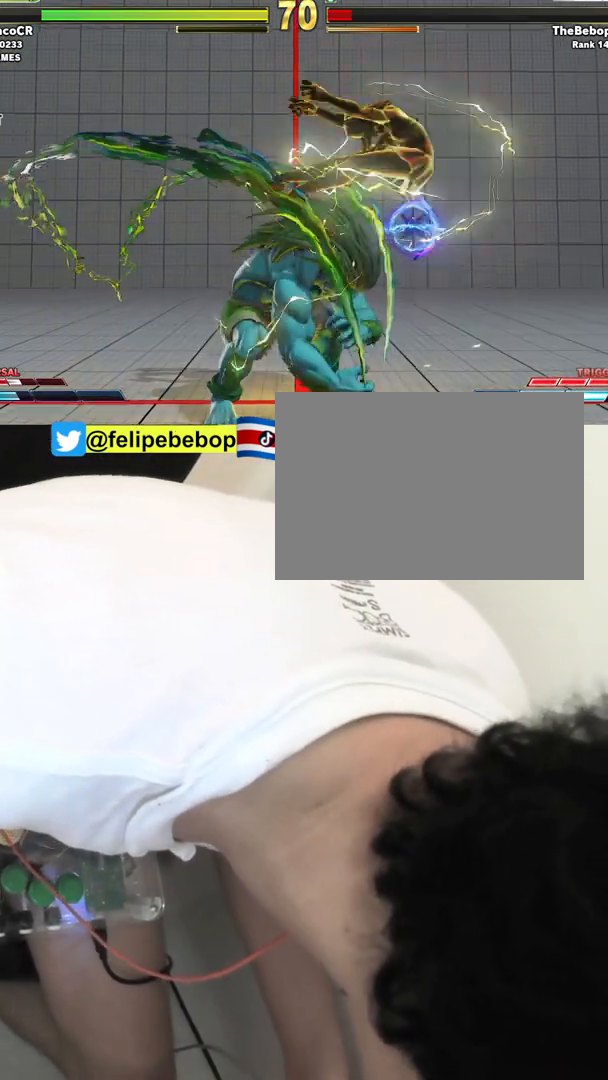
{"buttons": [], "events": []}
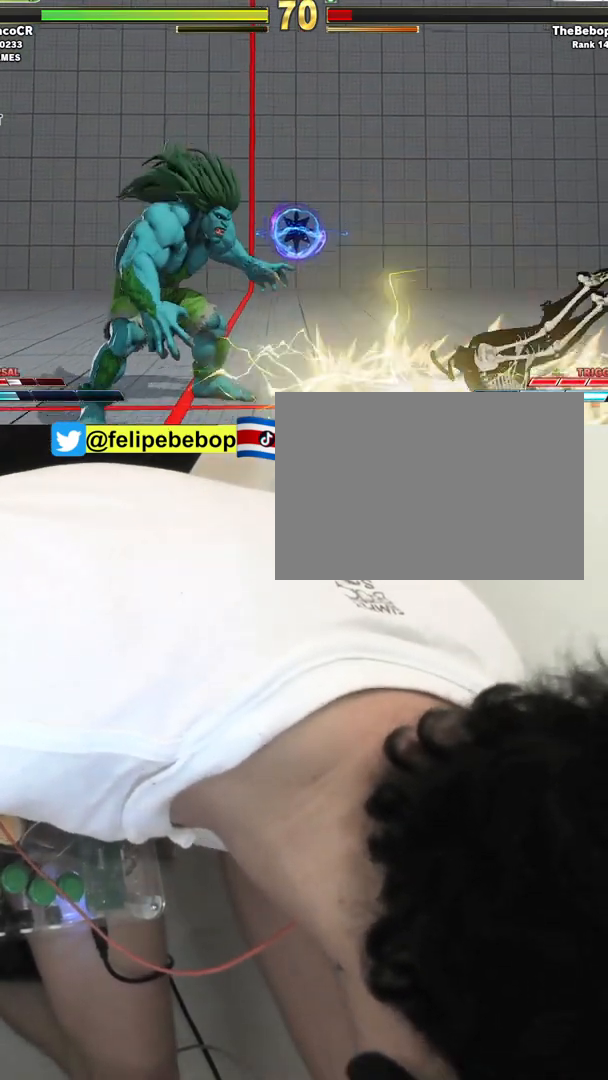
{"buttons": [], "events": []}
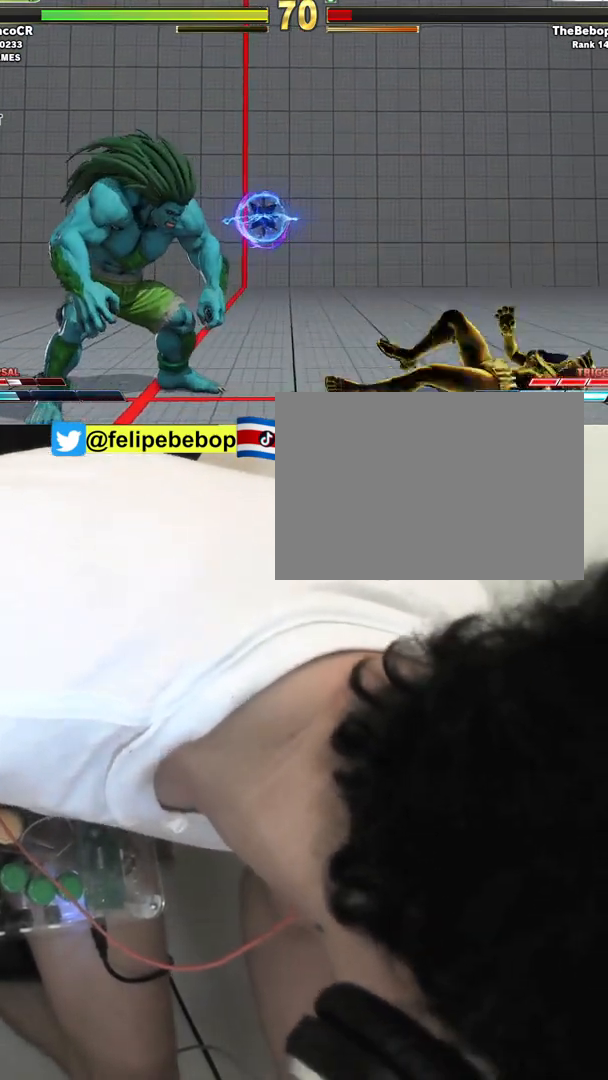
{"buttons": [], "events": []}
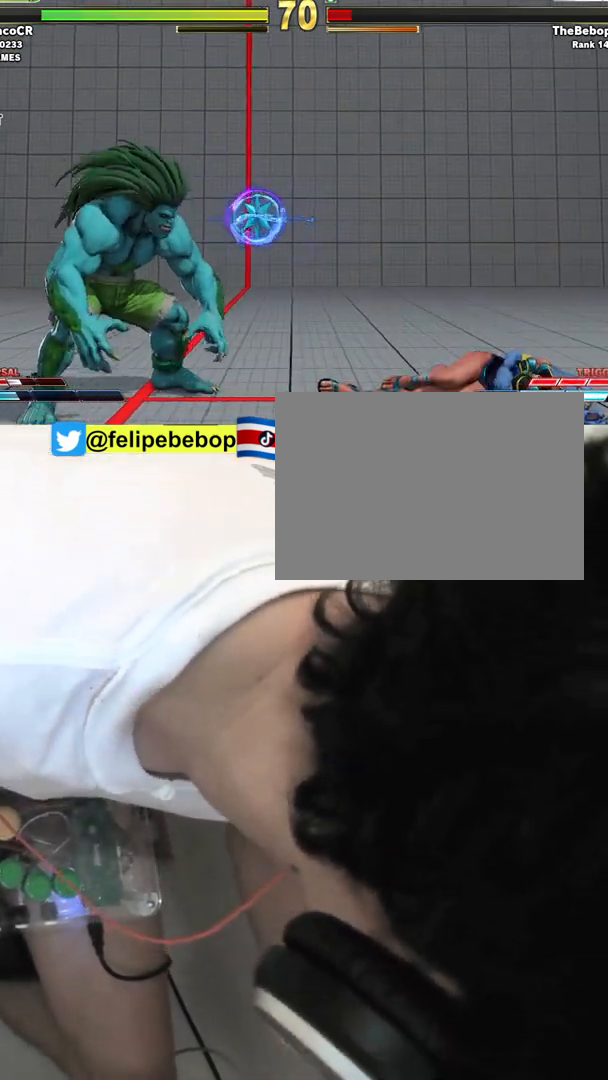
{"buttons": [], "events": []}
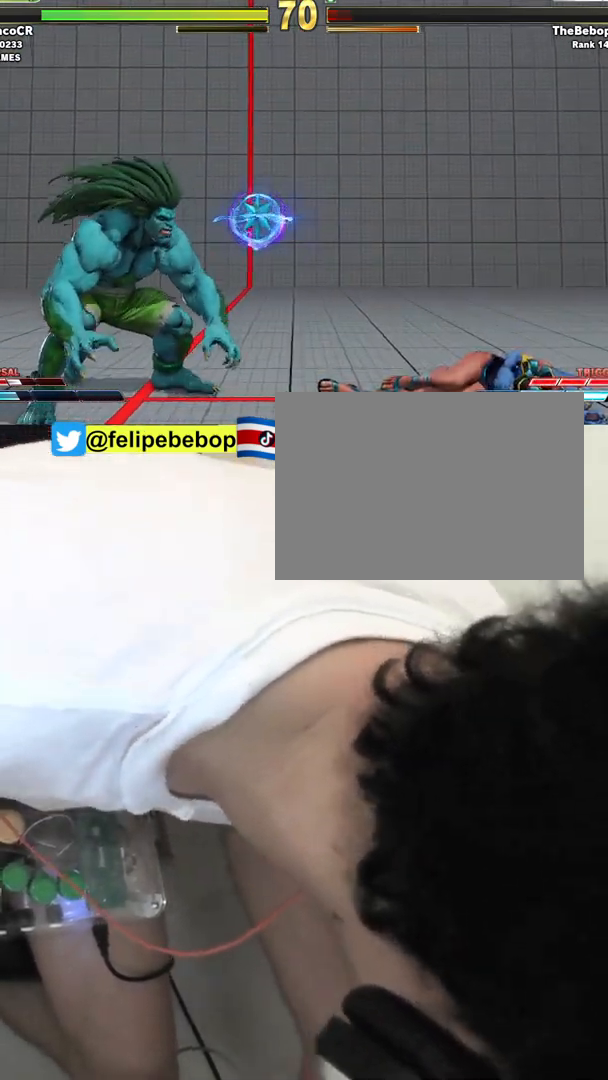
{"buttons": [], "events": []}